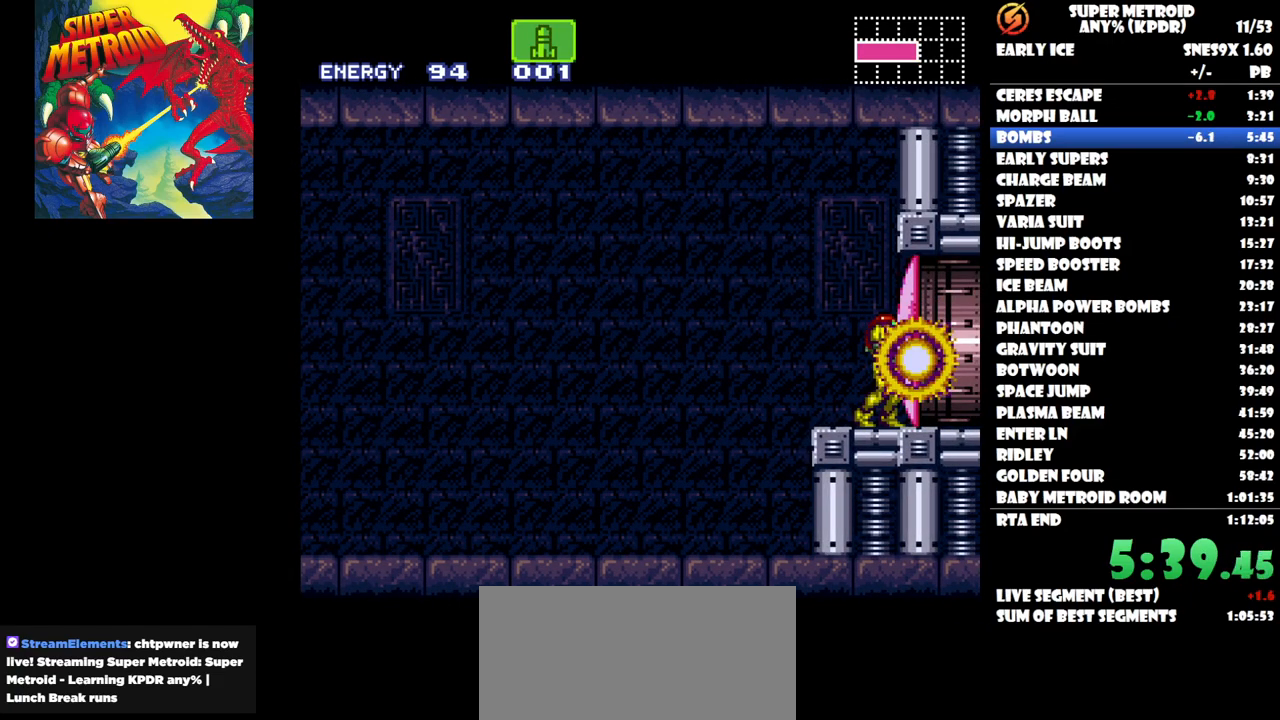
Gameplay with a controller (Nintendo layout); each line is a JSON object with the inputs held at the frame after it. "button_events" lists button changes between this image and that frame as [ms after this image, input, new state], when the widget could be followed in between (sticks are given only as held states). Not read: A L1 L3 R1 R3 left_stick right_stick.
{"buttons": ["DPAD_RIGHT"], "button_events": [[33, "Y", "down"], [150, "Y", "up"], [200, "Y", "down"], [283, "Y", "up"], [400, "DPAD_RIGHT", "down"]]}
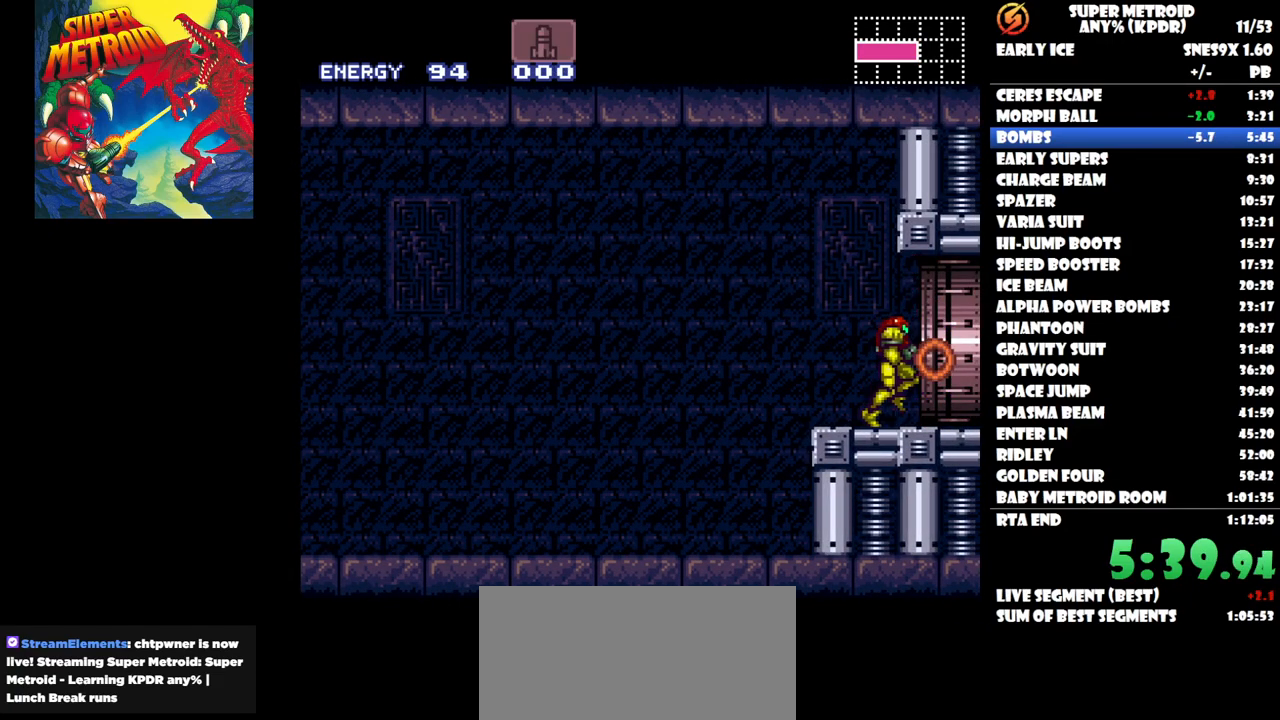
{"buttons": ["DPAD_RIGHT"], "button_events": []}
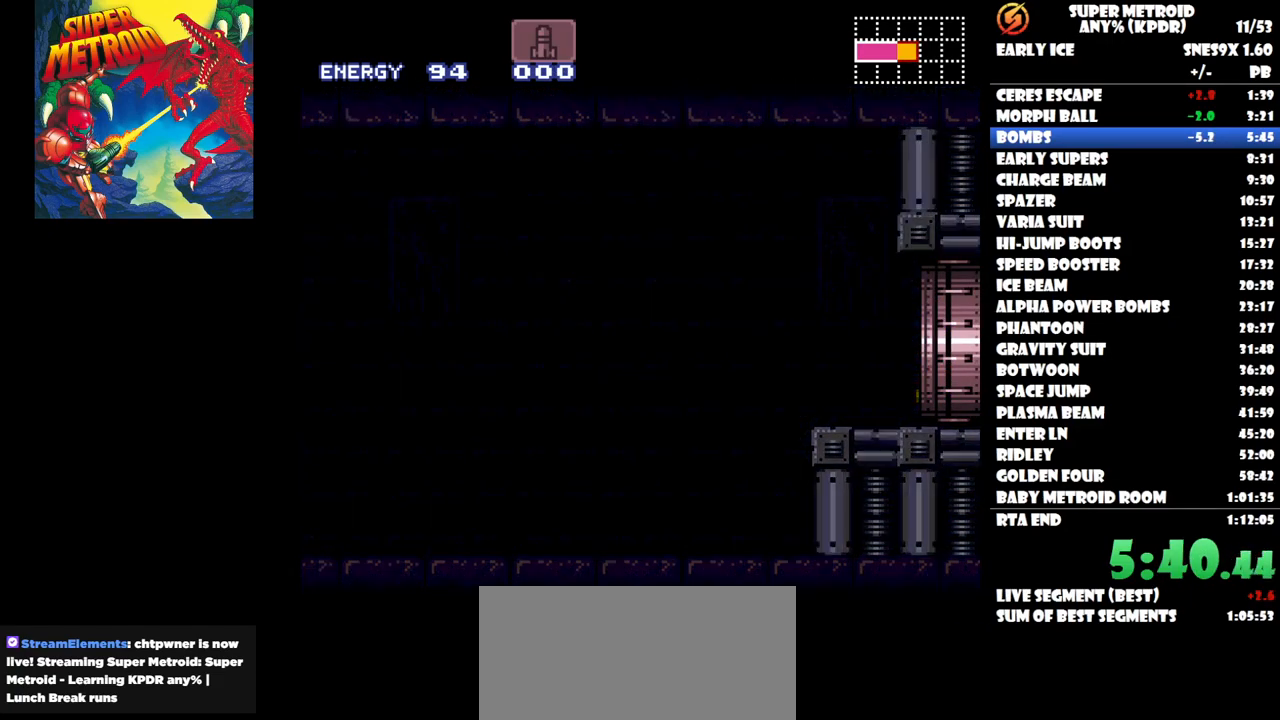
{"buttons": ["DPAD_RIGHT"], "button_events": []}
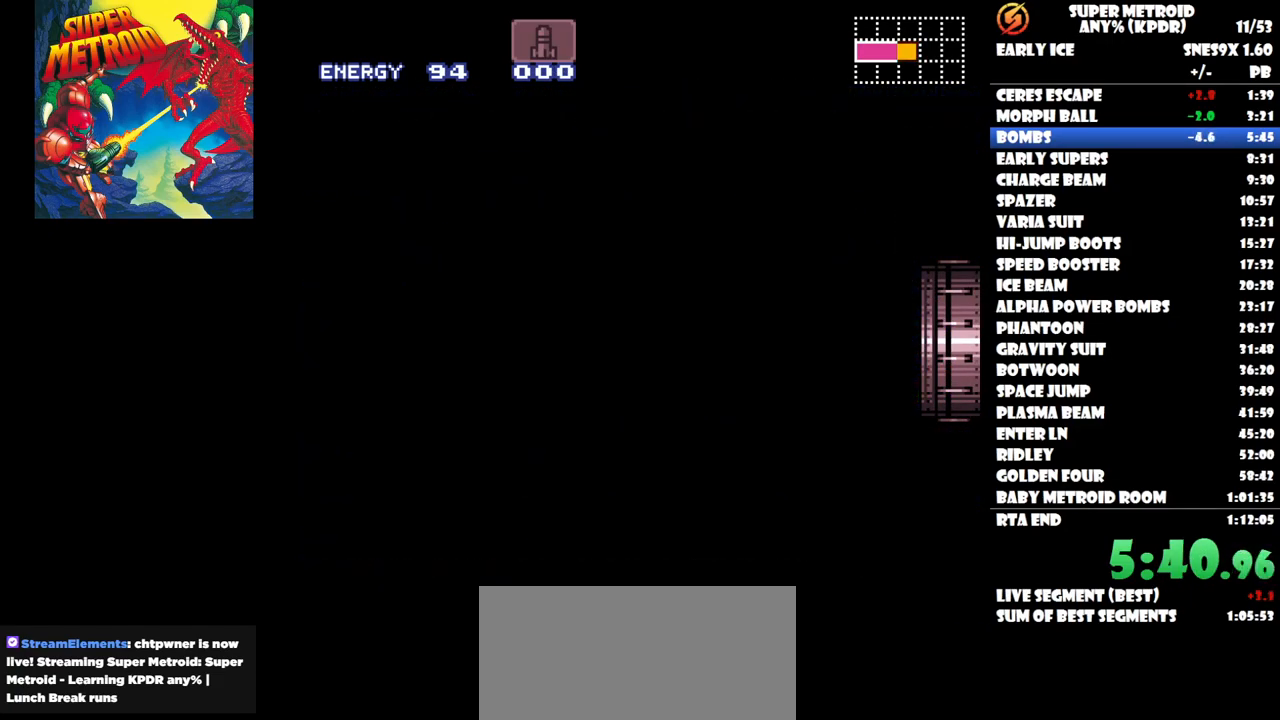
{"buttons": ["DPAD_RIGHT"], "button_events": []}
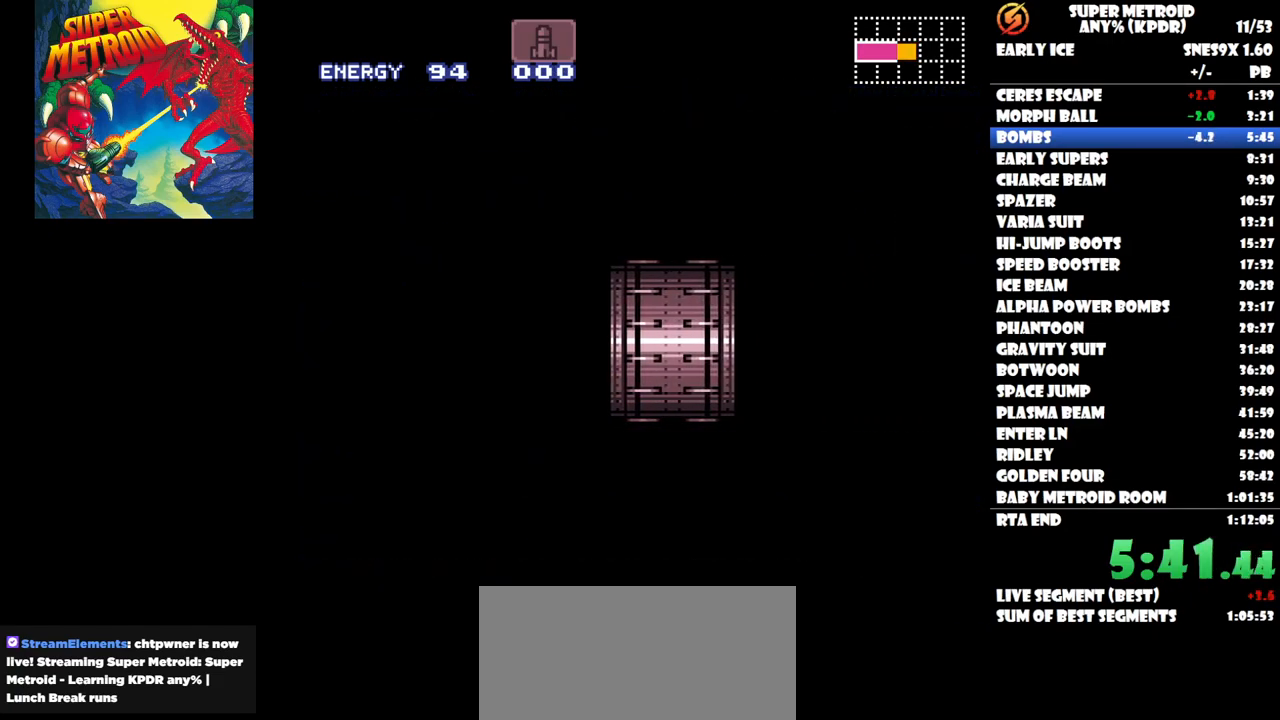
{"buttons": ["DPAD_RIGHT"], "button_events": []}
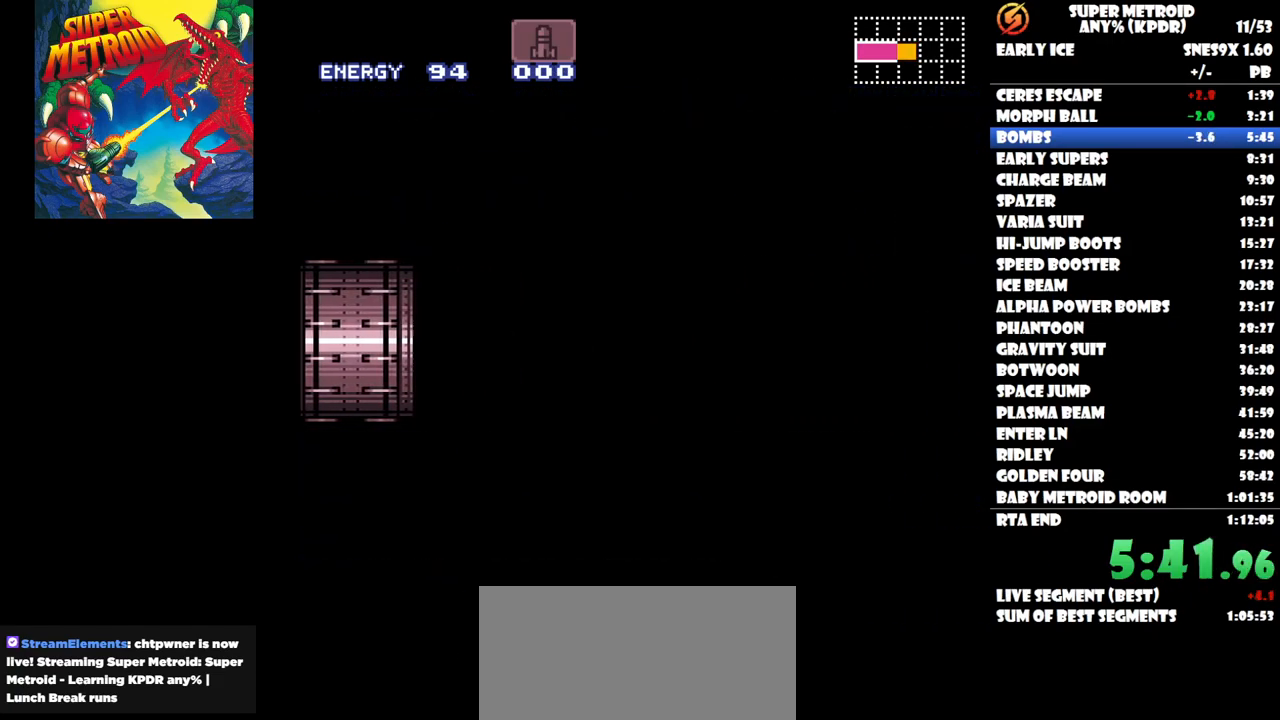
{"buttons": ["DPAD_RIGHT"], "button_events": []}
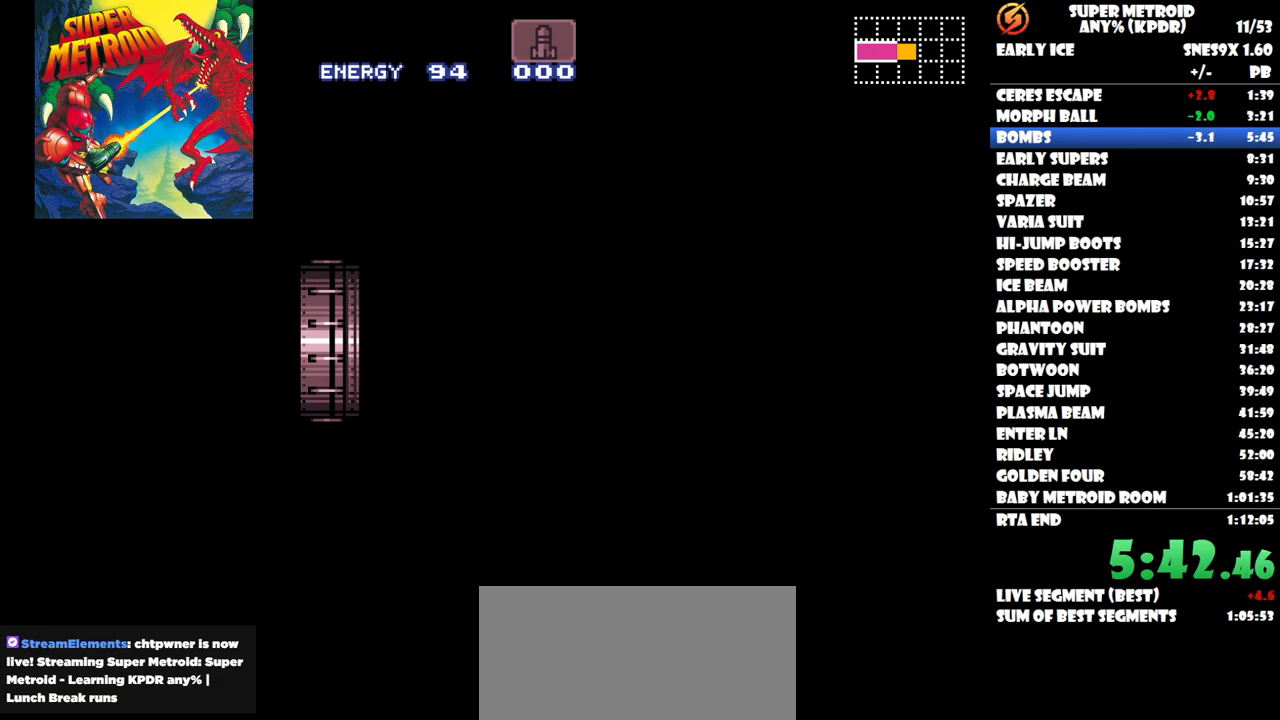
{"buttons": ["DPAD_RIGHT"], "button_events": []}
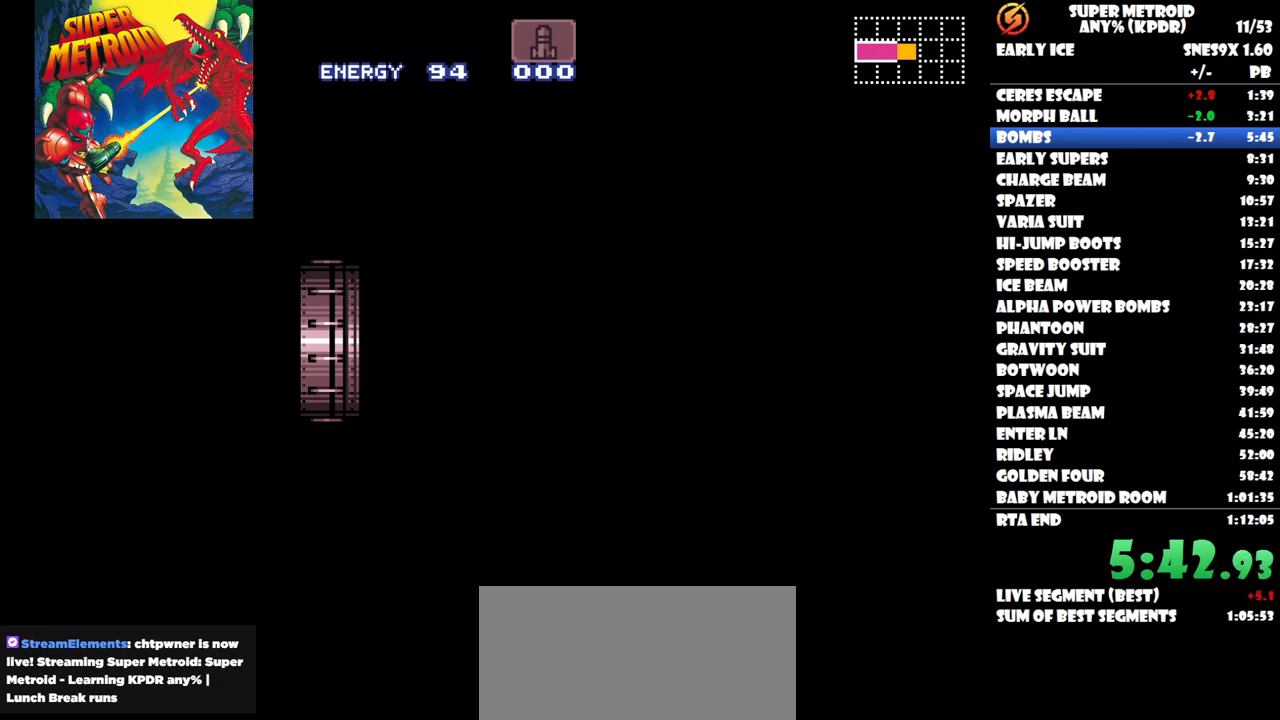
{"buttons": ["DPAD_RIGHT"], "button_events": []}
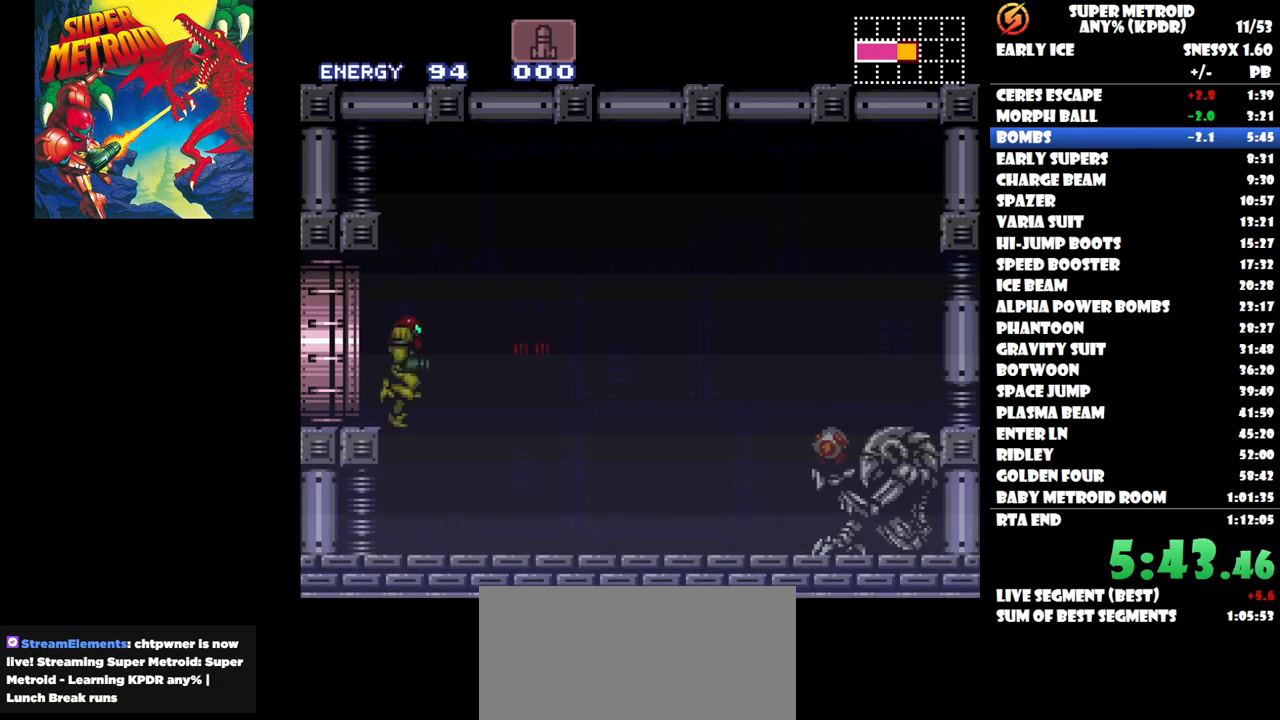
{"buttons": ["DPAD_RIGHT"], "button_events": []}
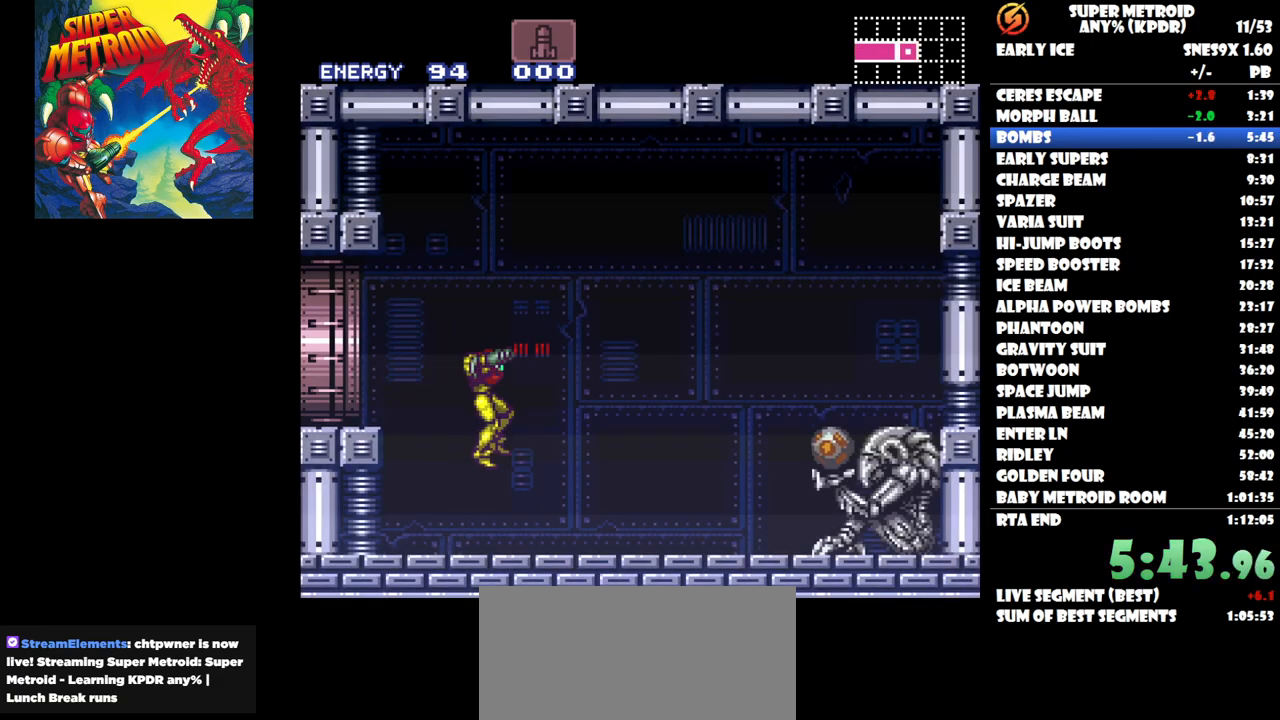
{"buttons": ["DPAD_RIGHT"], "button_events": [[217, "Y", "down"], [333, "Y", "up"]]}
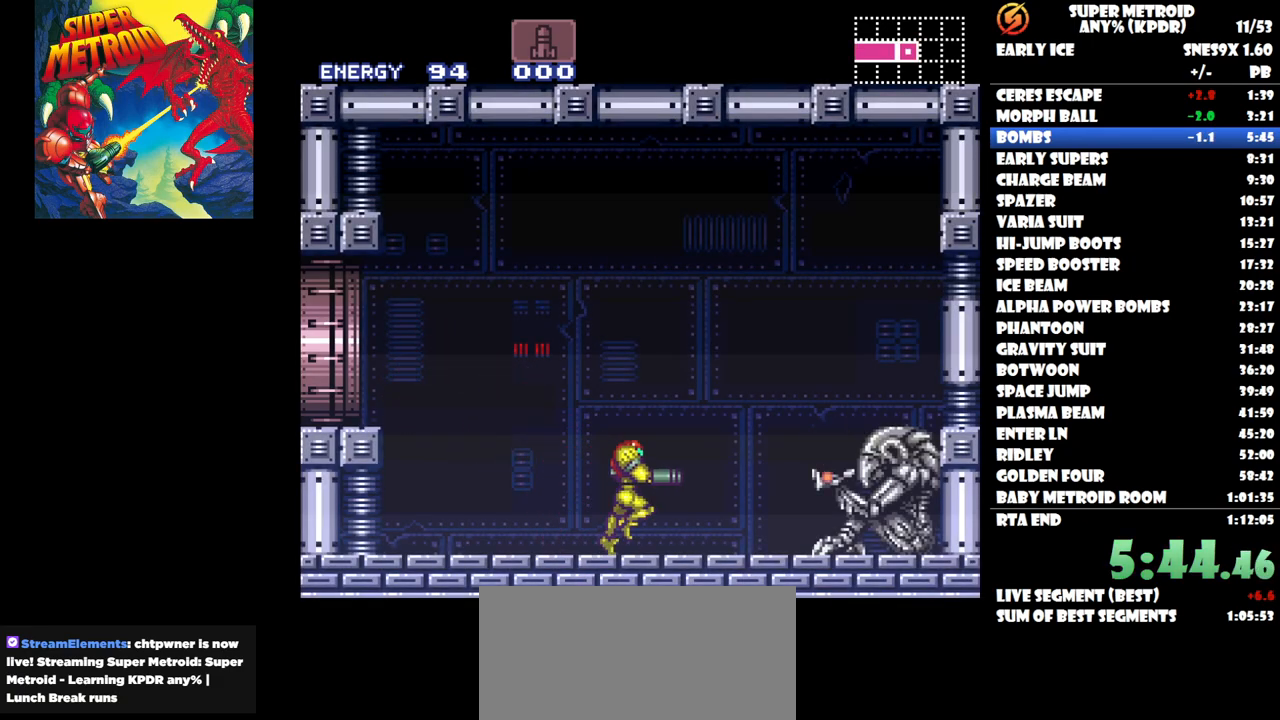
{"buttons": [], "button_events": [[383, "DPAD_RIGHT", "up"]]}
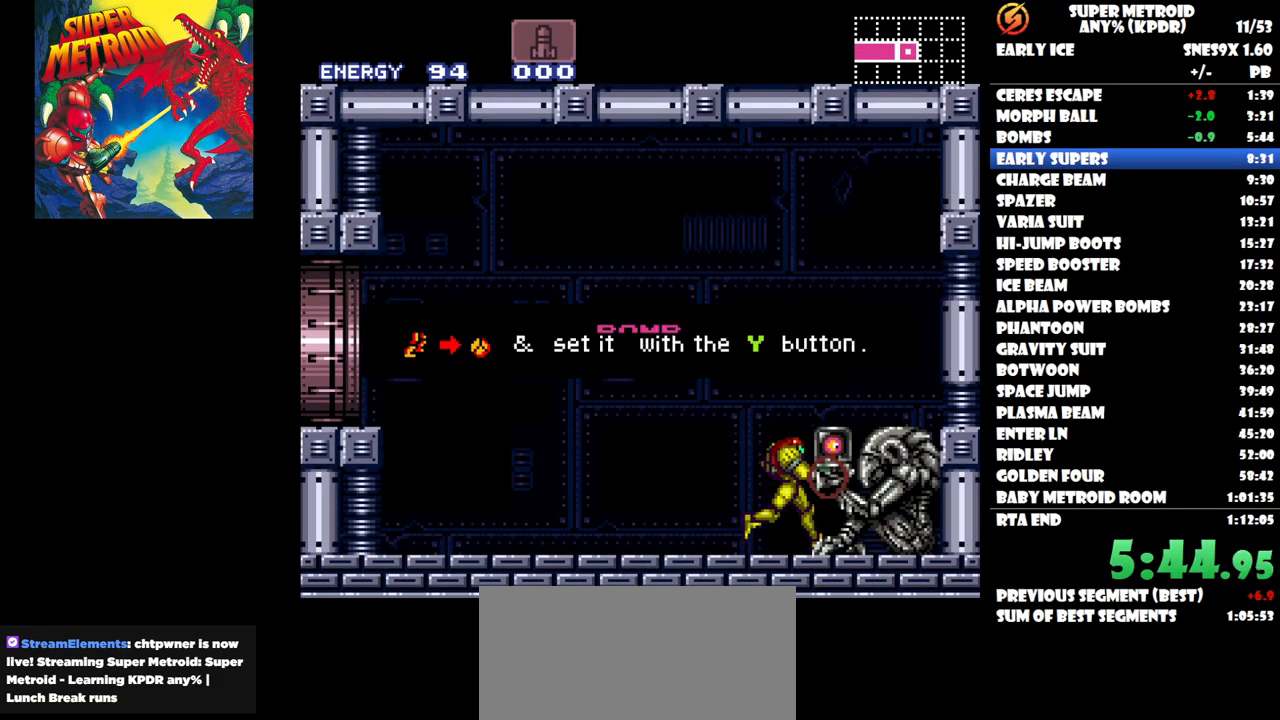
{"buttons": [], "button_events": []}
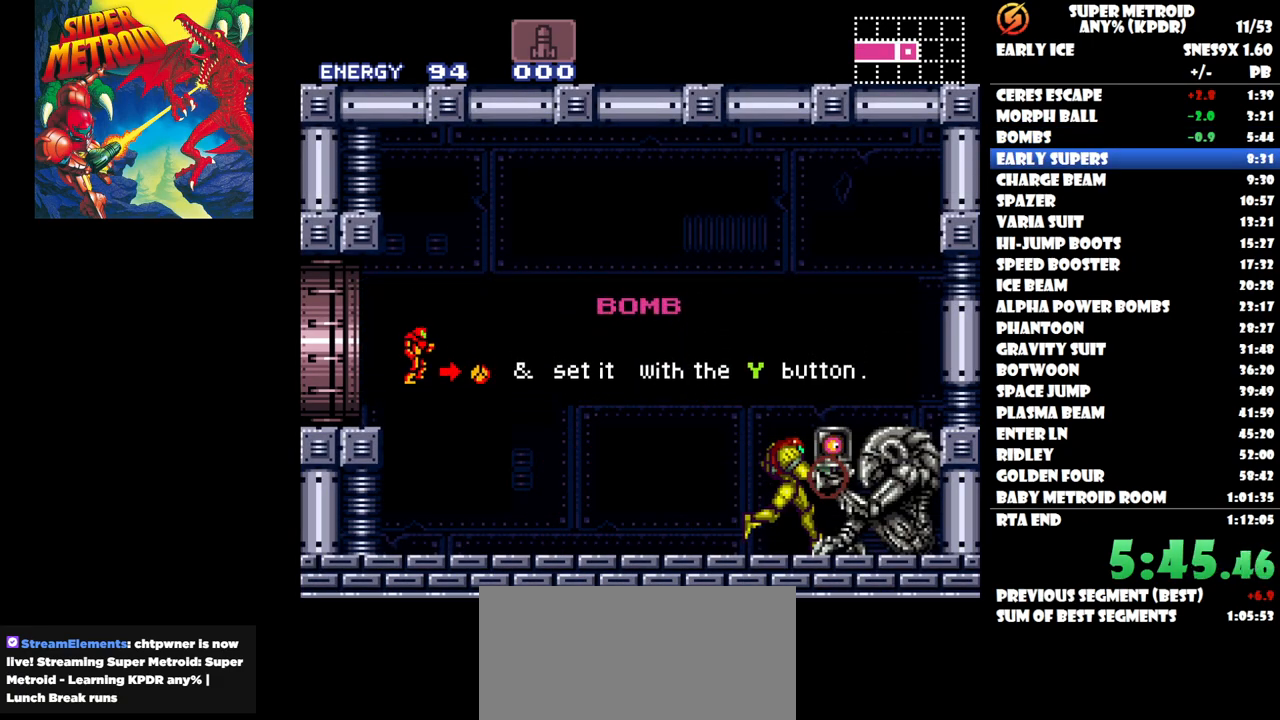
{"buttons": [], "button_events": []}
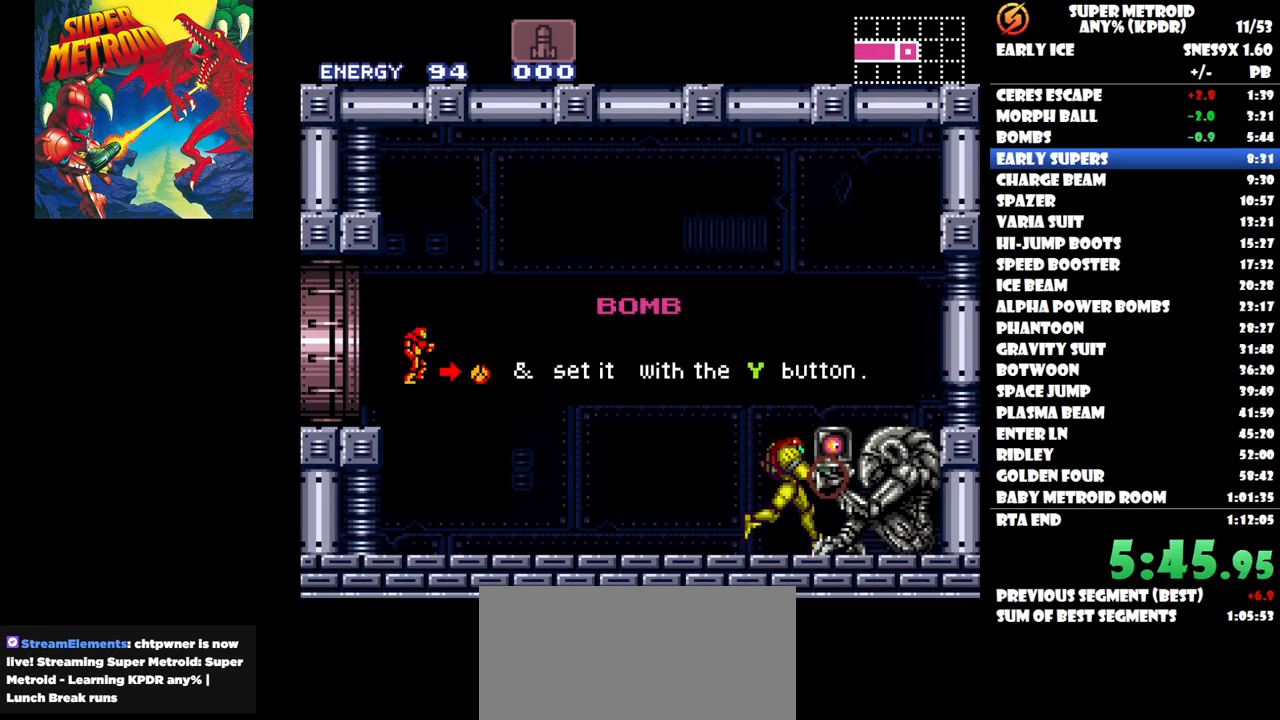
{"buttons": [], "button_events": []}
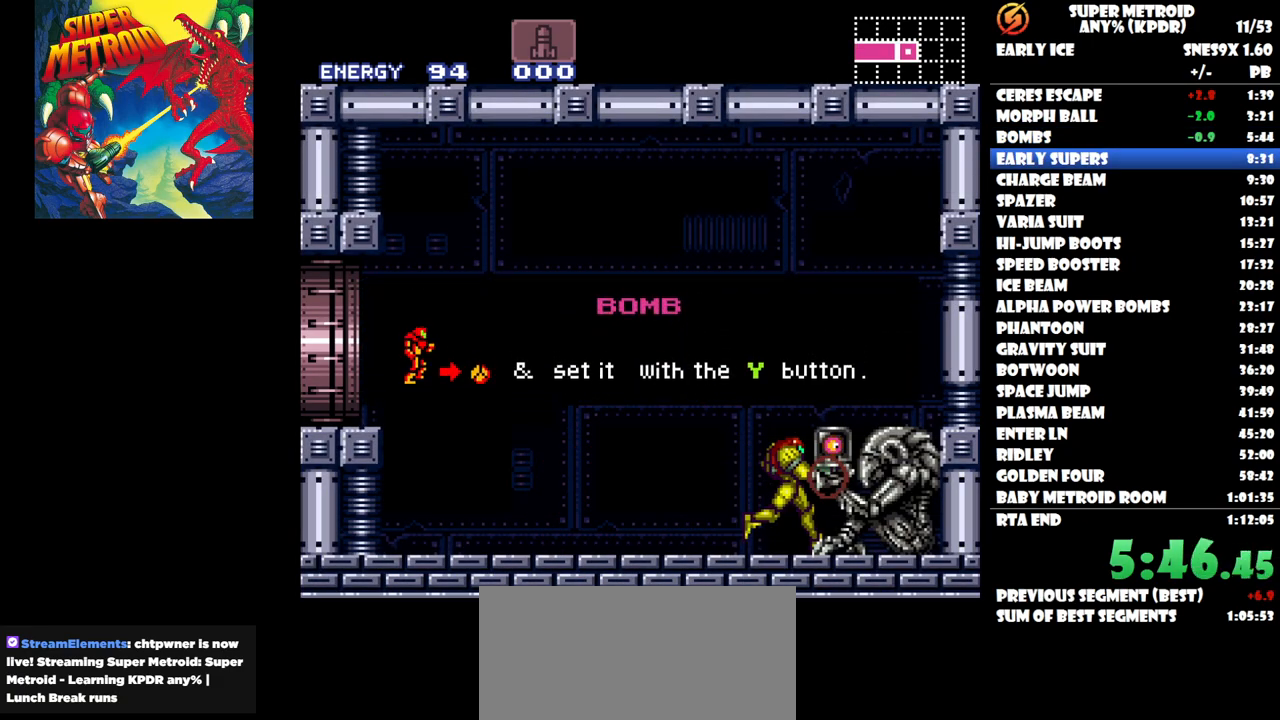
{"buttons": [], "button_events": []}
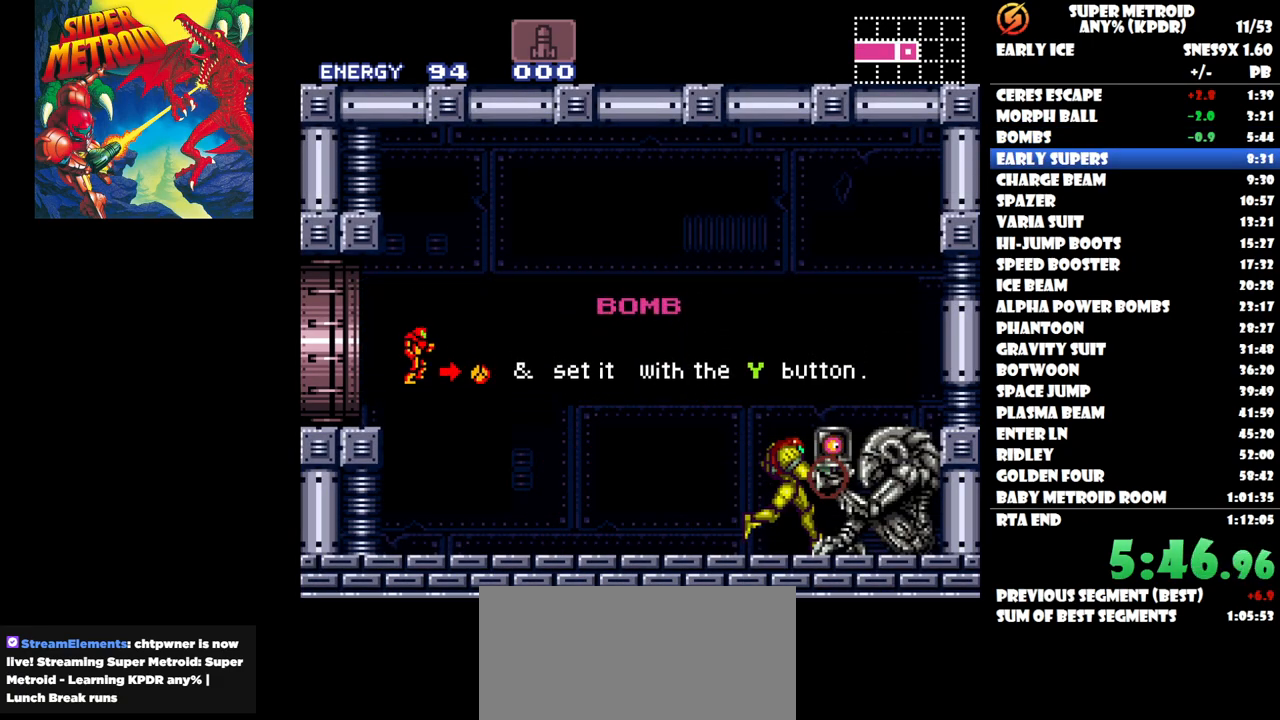
{"buttons": [], "button_events": []}
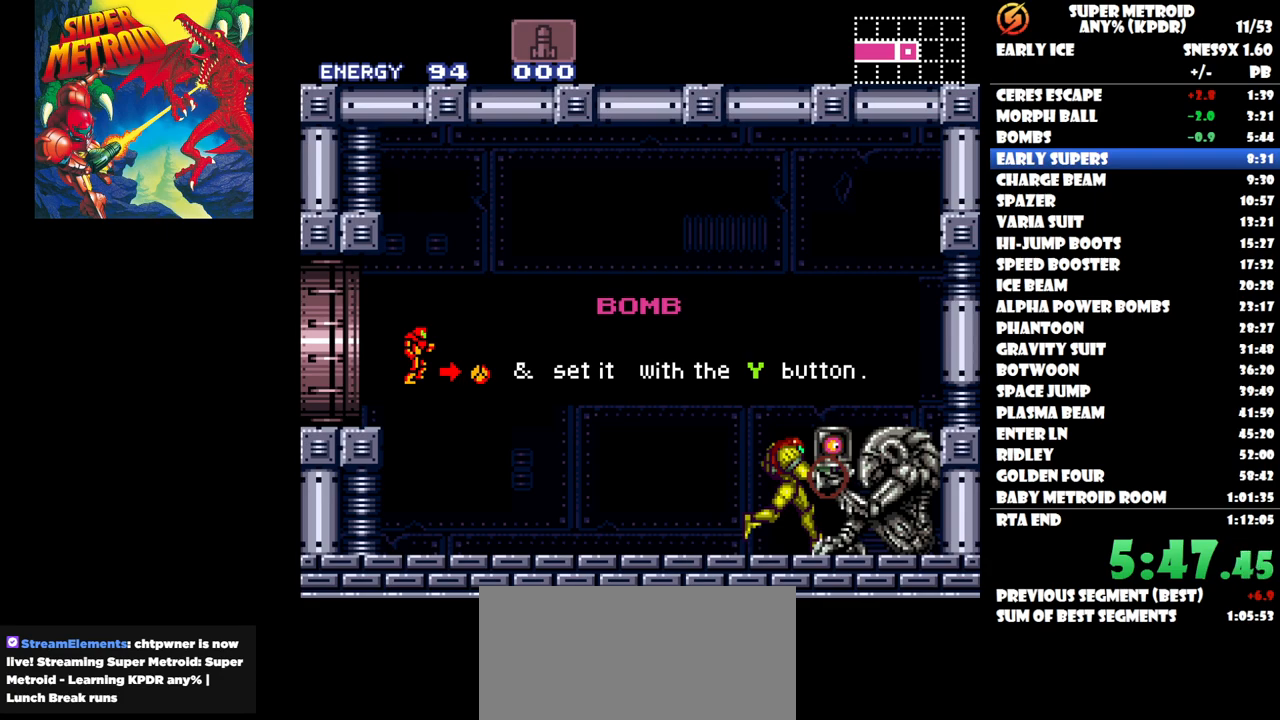
{"buttons": ["B"], "button_events": [[50, "B", "down"], [150, "B", "up"], [467, "B", "down"]]}
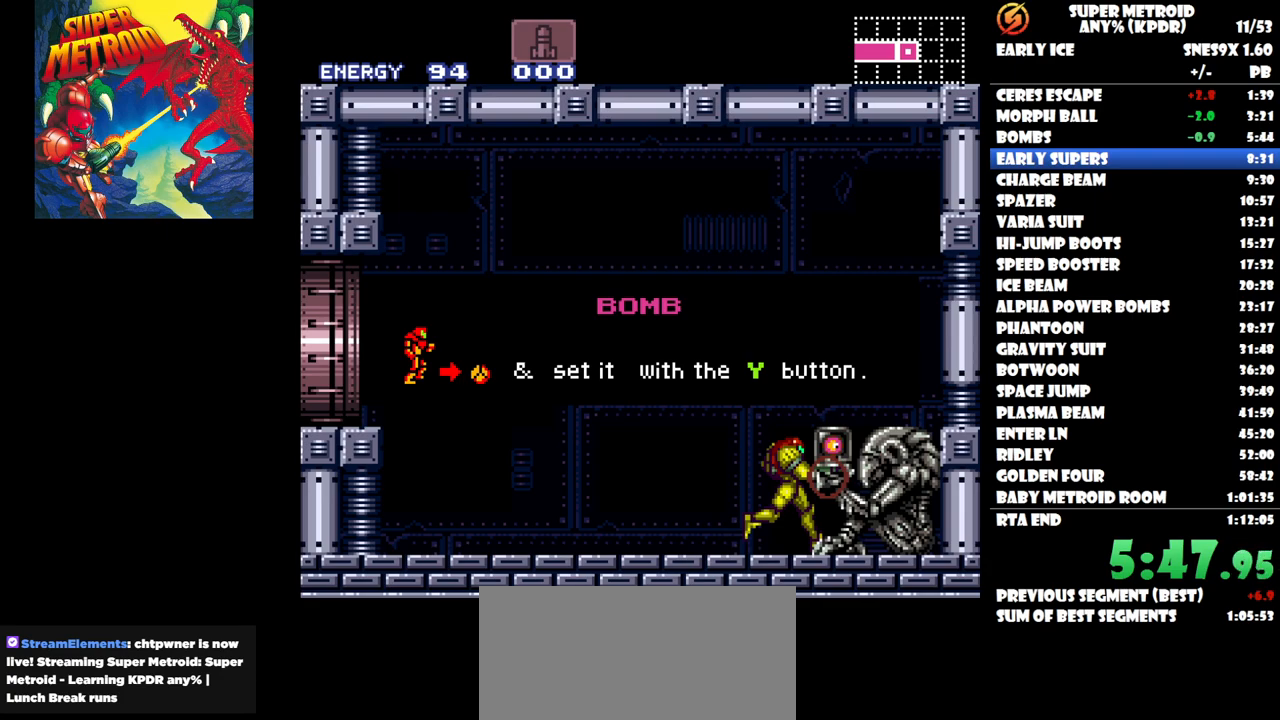
{"buttons": [], "button_events": [[50, "B", "up"], [333, "B", "down"], [433, "B", "up"]]}
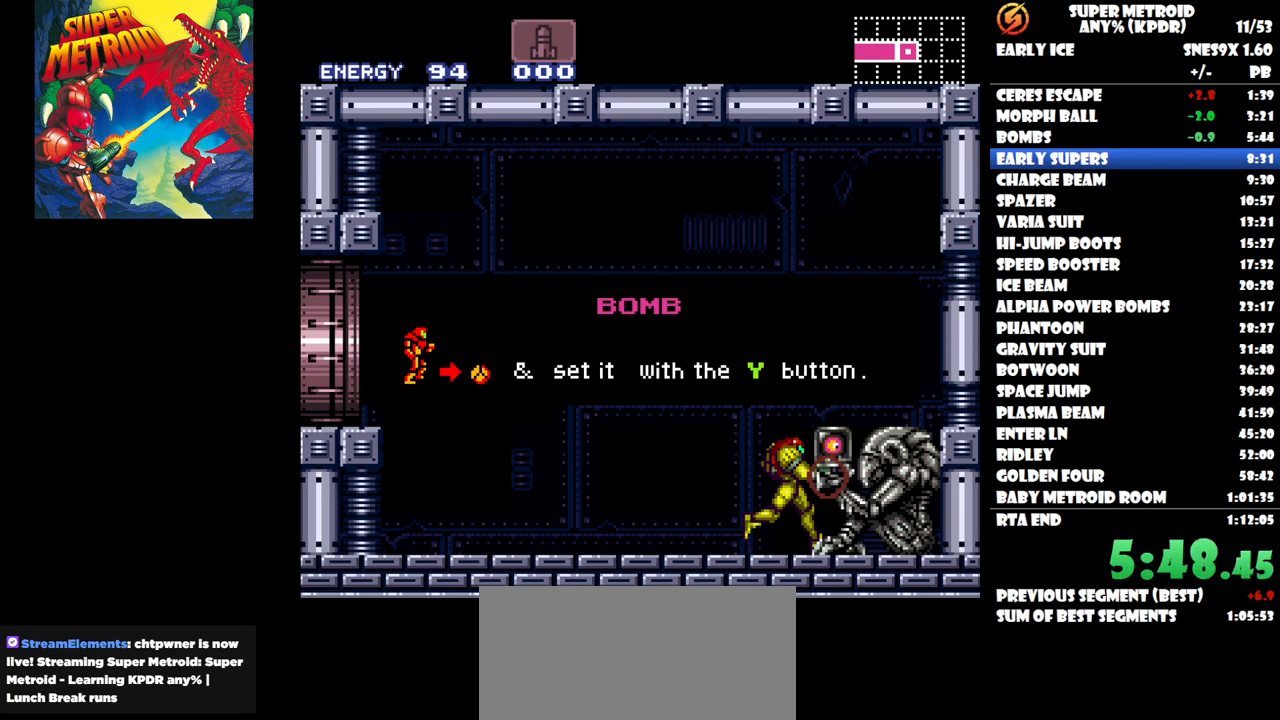
{"buttons": [], "button_events": [[217, "B", "down"], [317, "B", "up"]]}
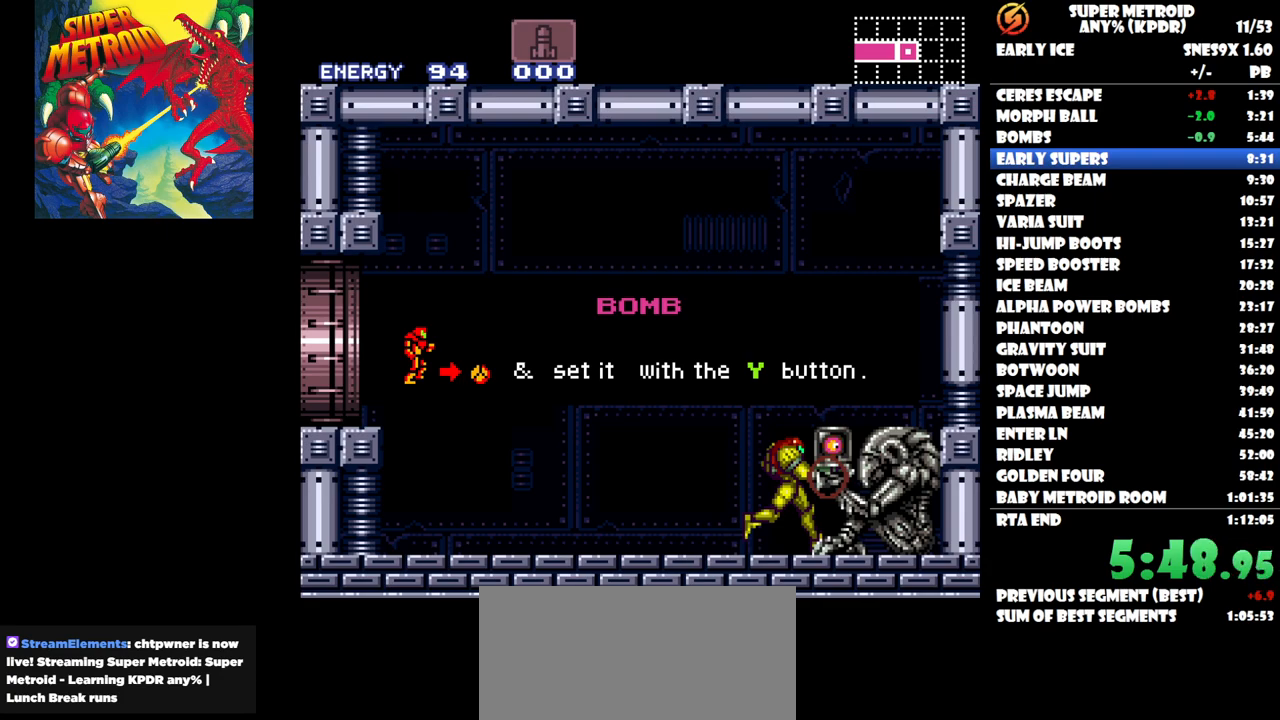
{"buttons": [], "button_events": [[150, "B", "down"], [267, "B", "up"]]}
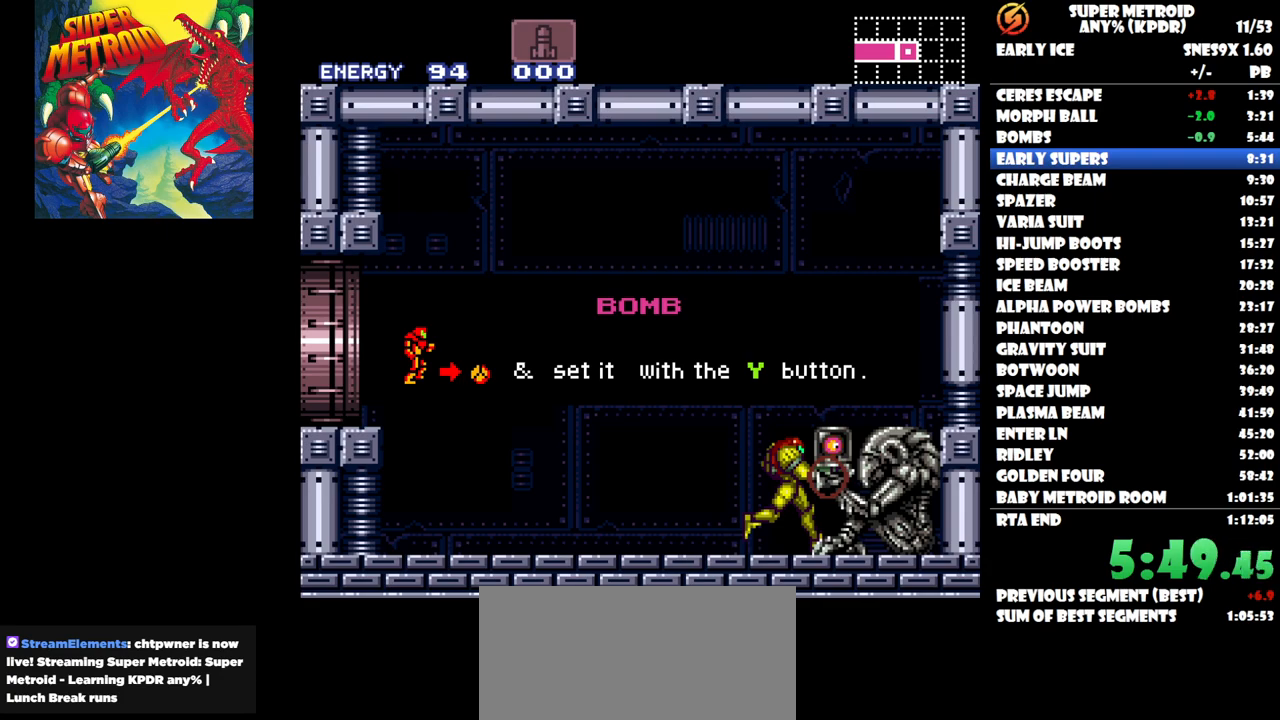
{"buttons": [], "button_events": [[67, "B", "down"], [183, "B", "up"]]}
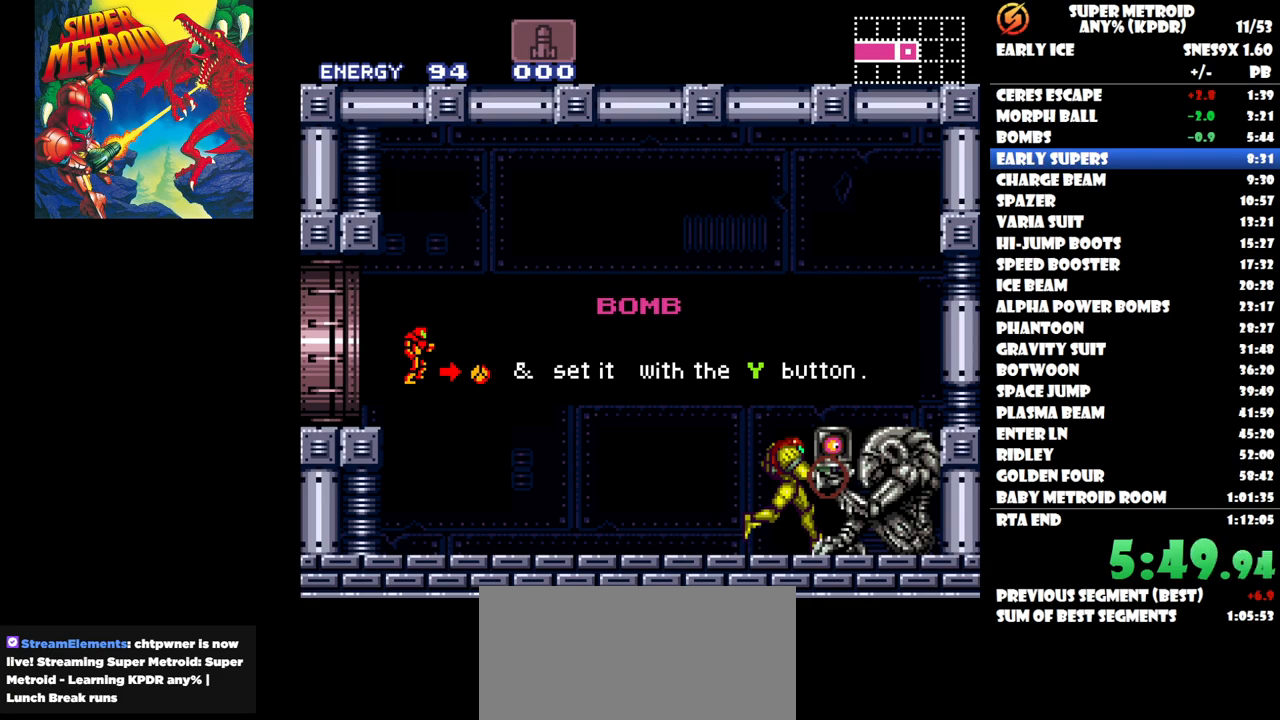
{"buttons": [], "button_events": [[17, "B", "down"], [117, "B", "up"]]}
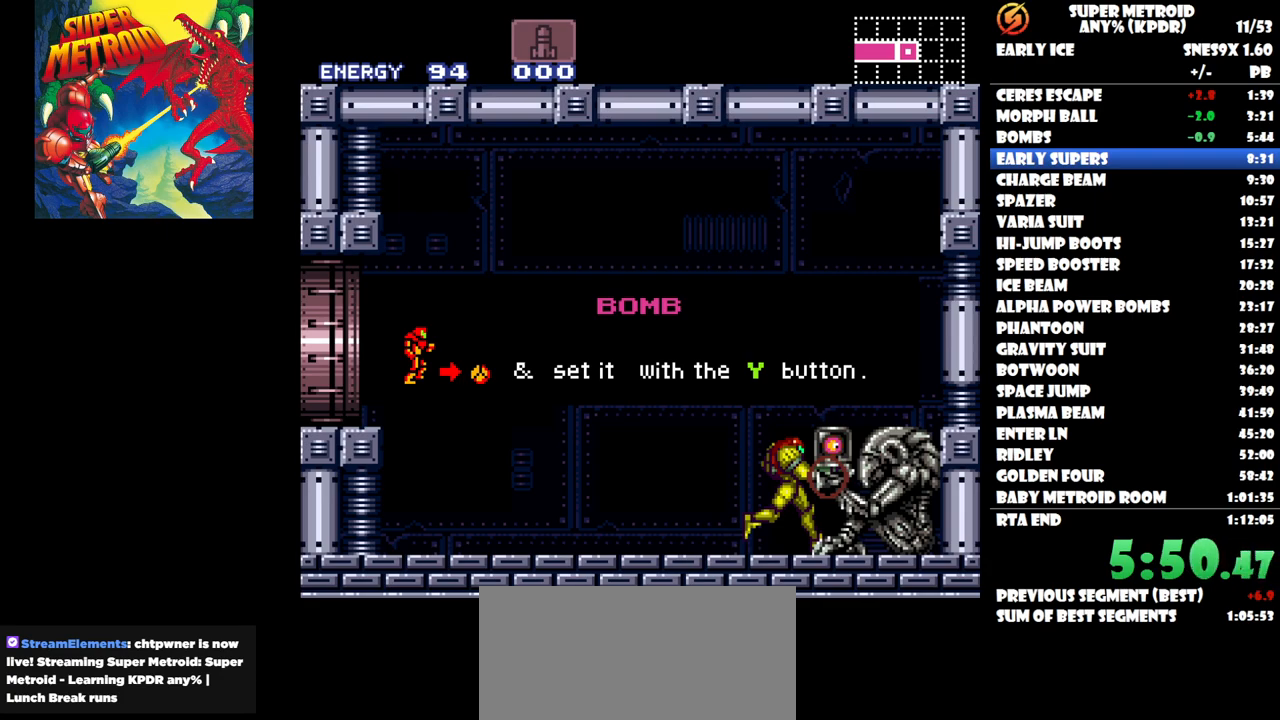
{"buttons": [], "button_events": [[217, "B", "down"], [333, "B", "up"]]}
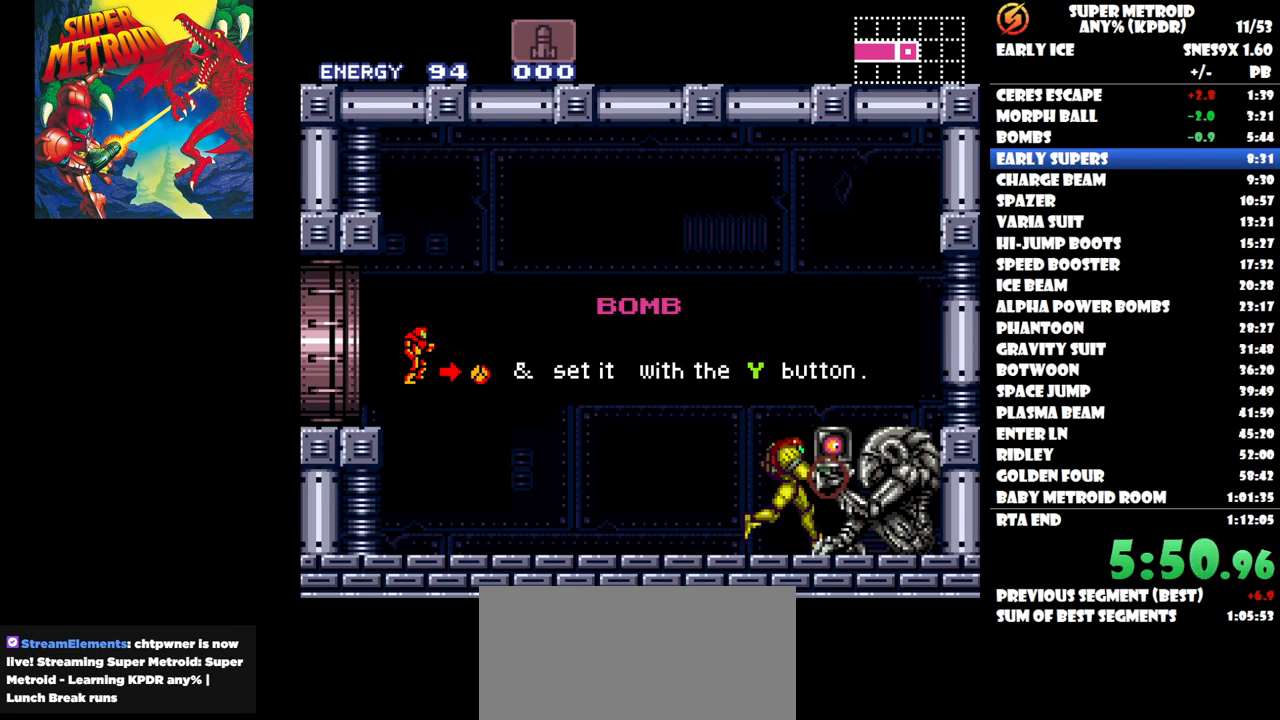
{"buttons": ["DPAD_LEFT"], "button_events": [[233, "B", "down"], [333, "B", "up"], [333, "DPAD_LEFT", "down"]]}
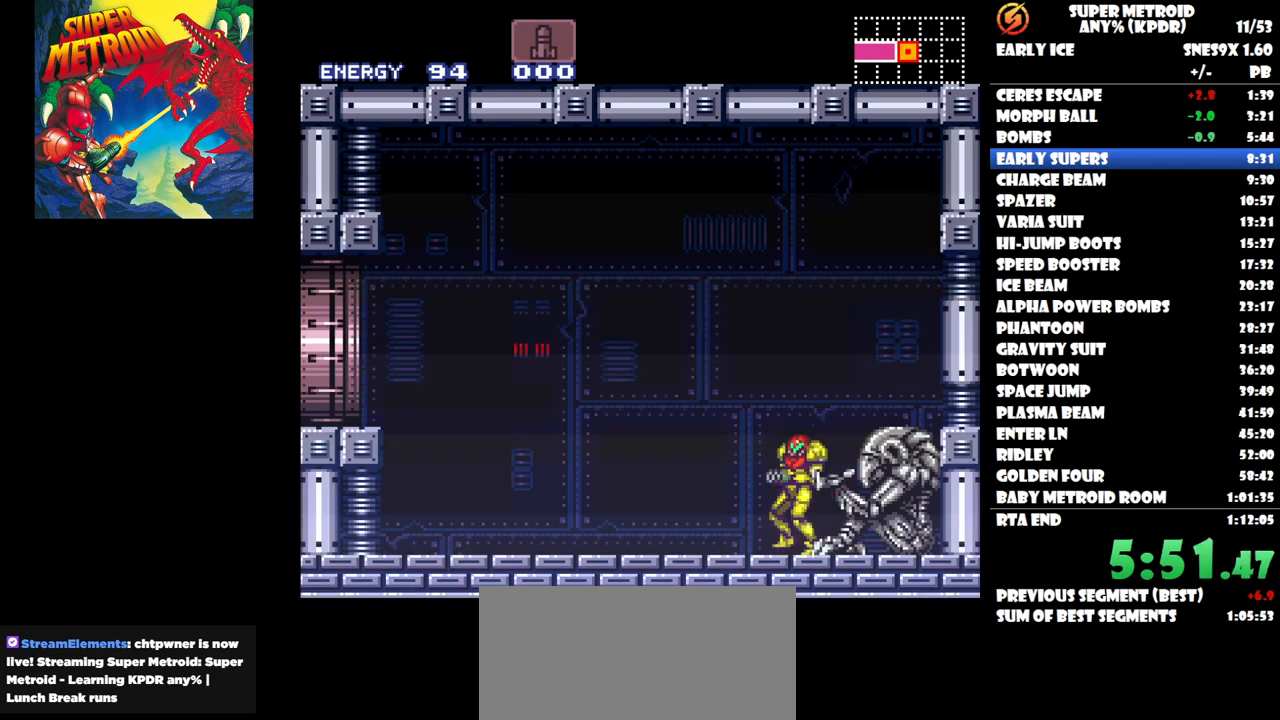
{"buttons": ["DPAD_RIGHT"], "button_events": [[333, "DPAD_LEFT", "up"], [417, "DPAD_RIGHT", "down"]]}
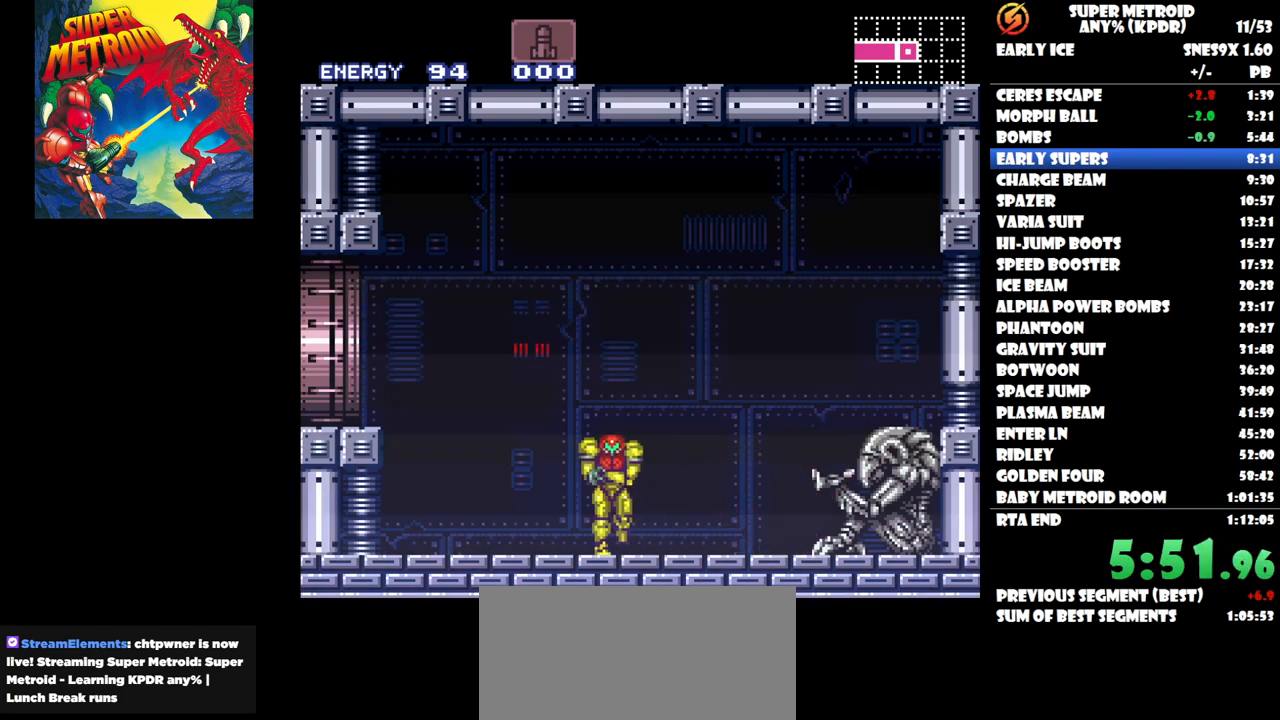
{"buttons": ["DPAD_RIGHT"], "button_events": []}
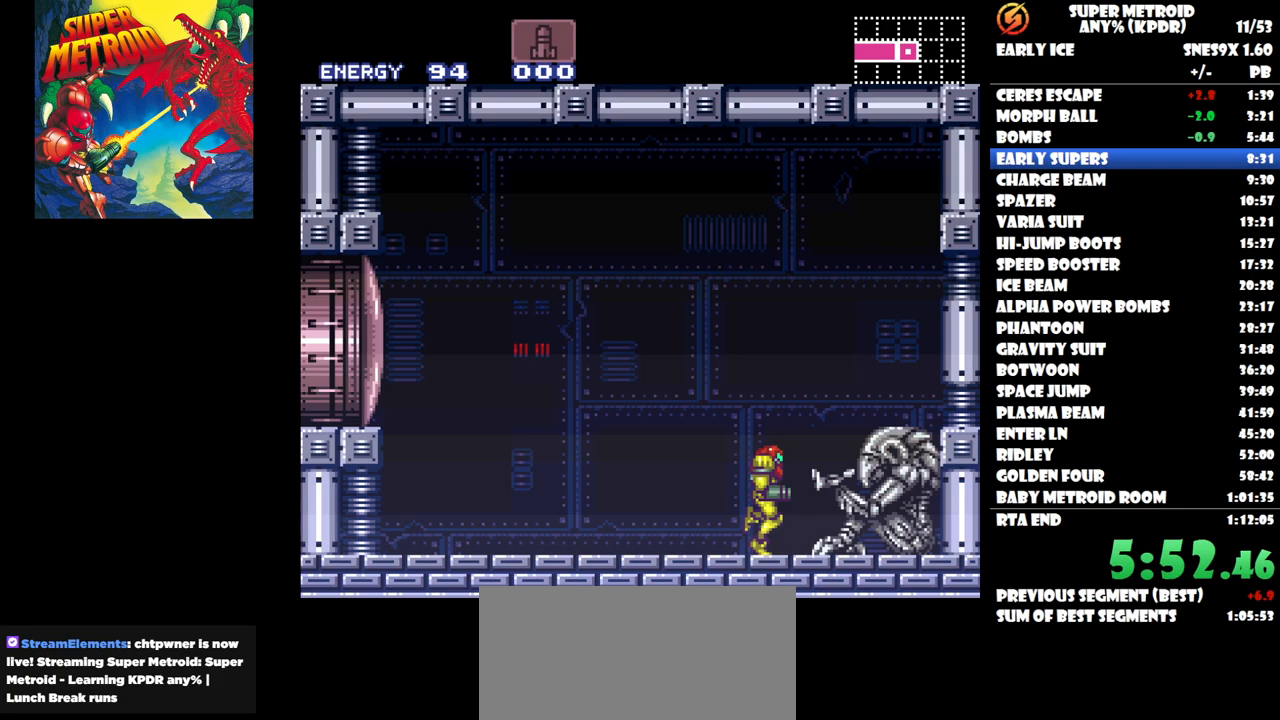
{"buttons": ["Y"], "button_events": [[150, "DPAD_RIGHT", "up"], [233, "Y", "down"], [400, "DPAD_LEFT", "down"], [500, "DPAD_LEFT", "up"]]}
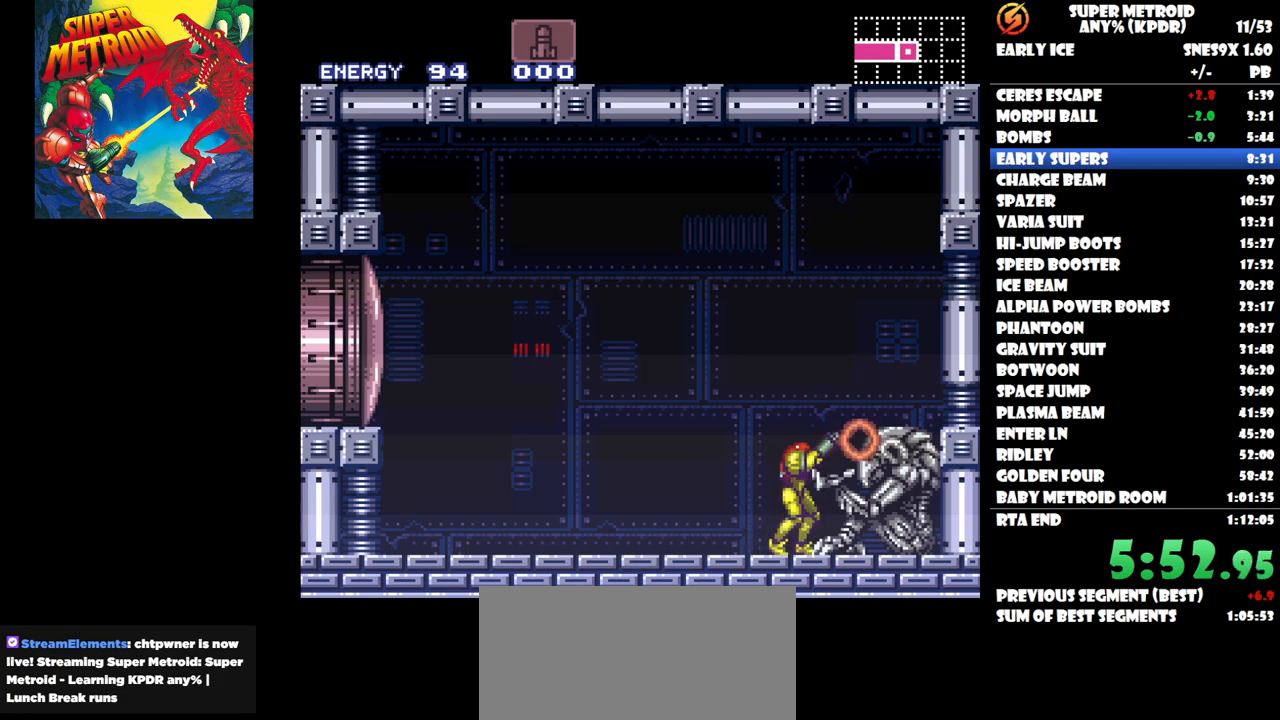
{"buttons": ["Y"], "button_events": [[100, "DPAD_LEFT", "down"], [167, "DPAD_LEFT", "up"]]}
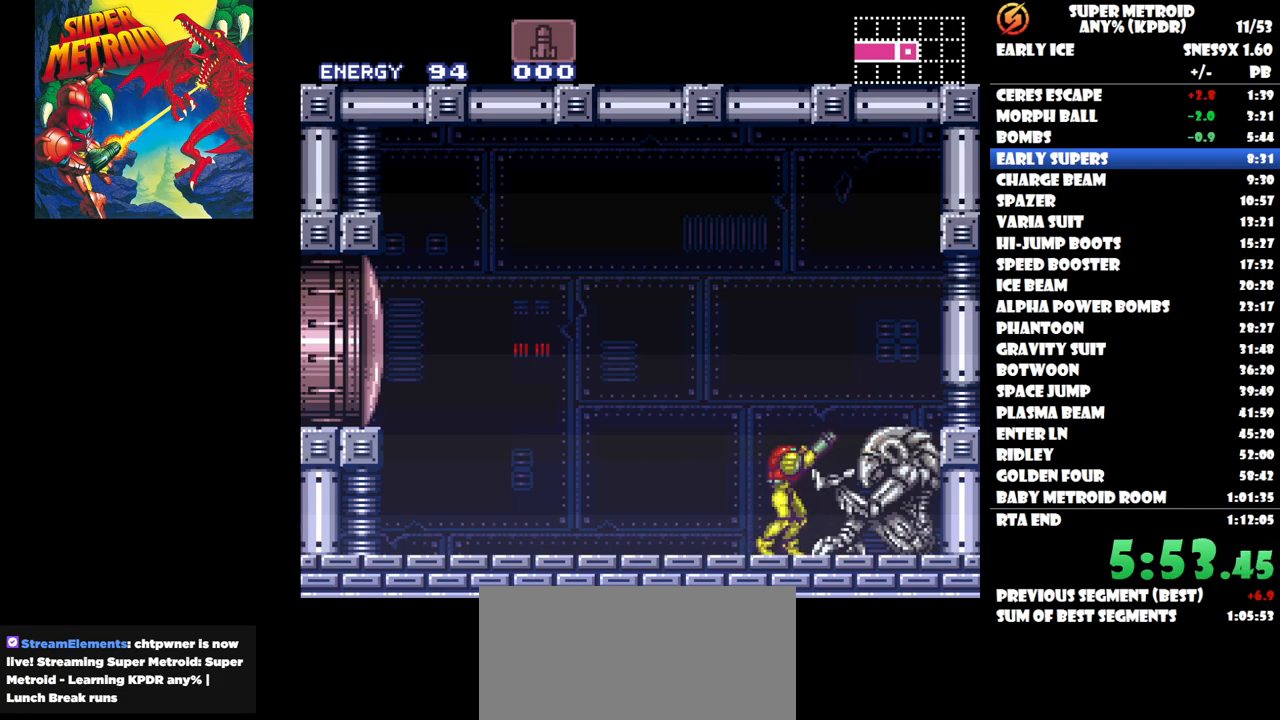
{"buttons": ["Y"], "button_events": [[150, "DPAD_LEFT", "down"], [200, "DPAD_LEFT", "up"]]}
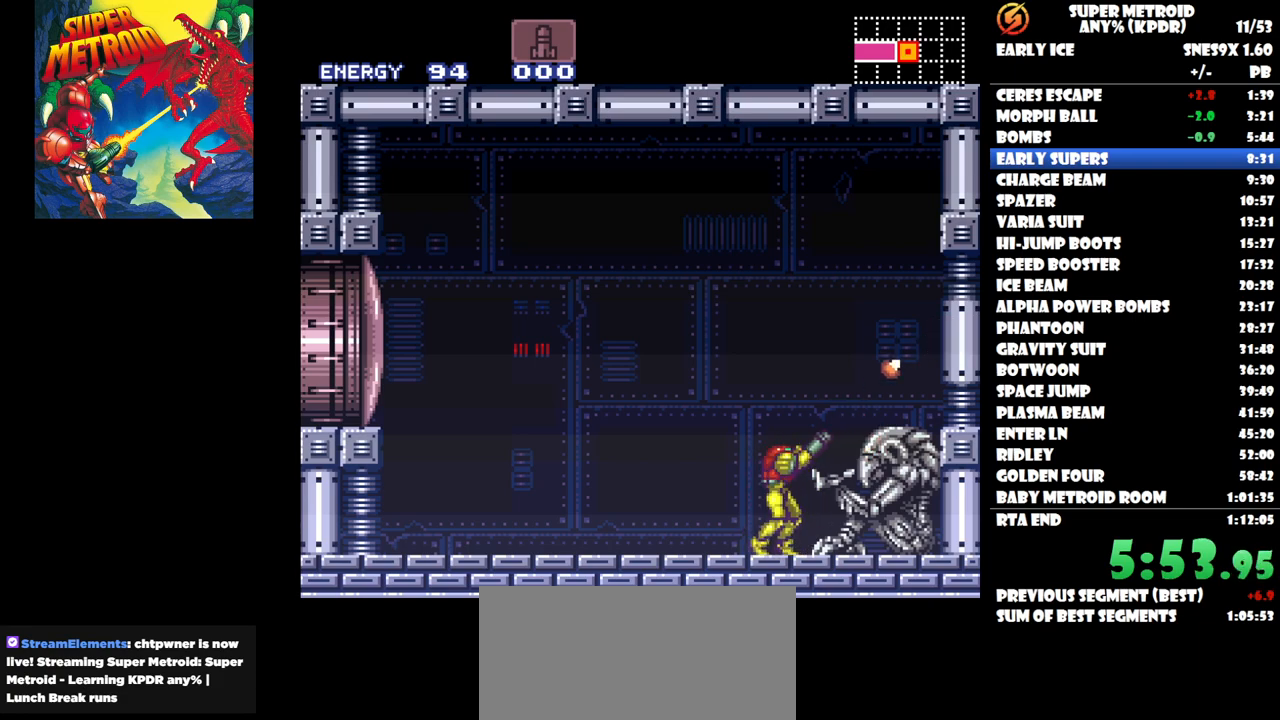
{"buttons": [], "button_events": [[83, "DPAD_DOWN", "down"], [100, "Y", "up"], [150, "DPAD_DOWN", "up"], [233, "DPAD_DOWN", "down"], [317, "DPAD_DOWN", "up"]]}